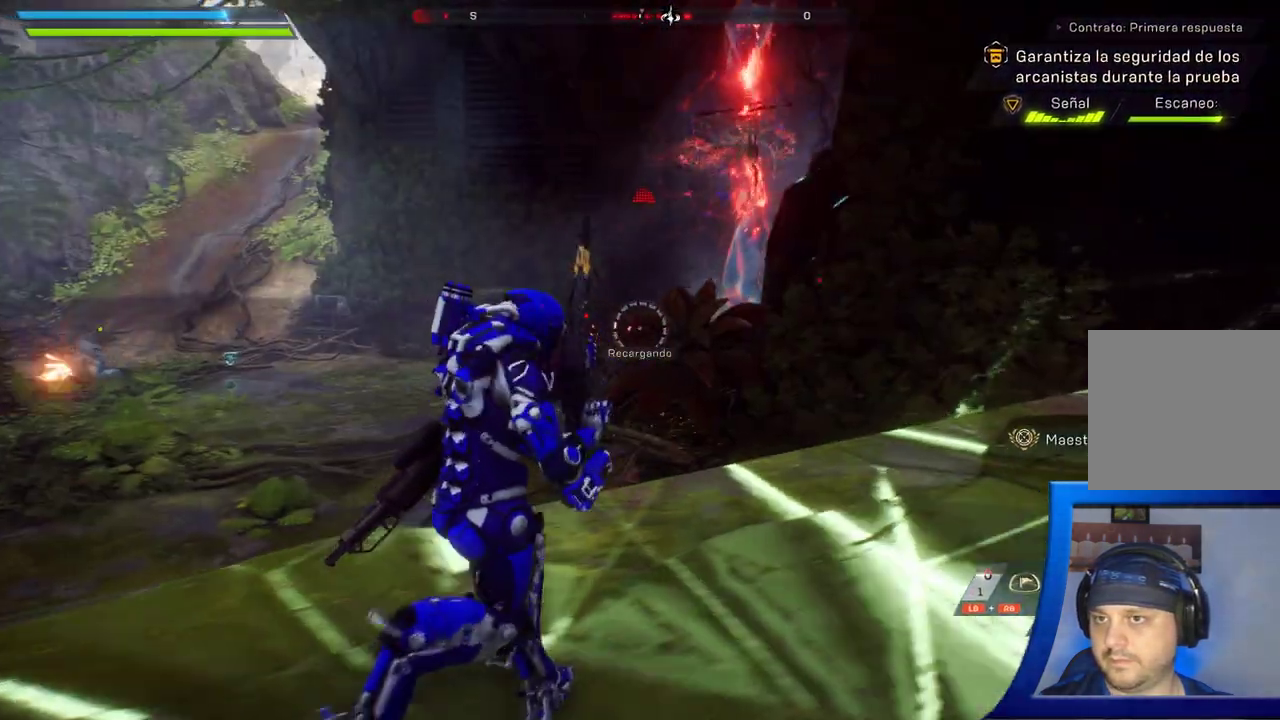
Gameplay with a controller (Xbox layout); each line is a JSON object with the inputs held at the frame after it (dt_ms = milliseconds from this image to that frame). "button_events" lists button changes between this image and that frame as [ms after this image, input, new state], when the widget could be followed in between (sticks are given only as held states). Not read: HOME.
{"dt_ms": 500, "buttons": [], "left_stick": "right", "right_stick": "center", "button_events": []}
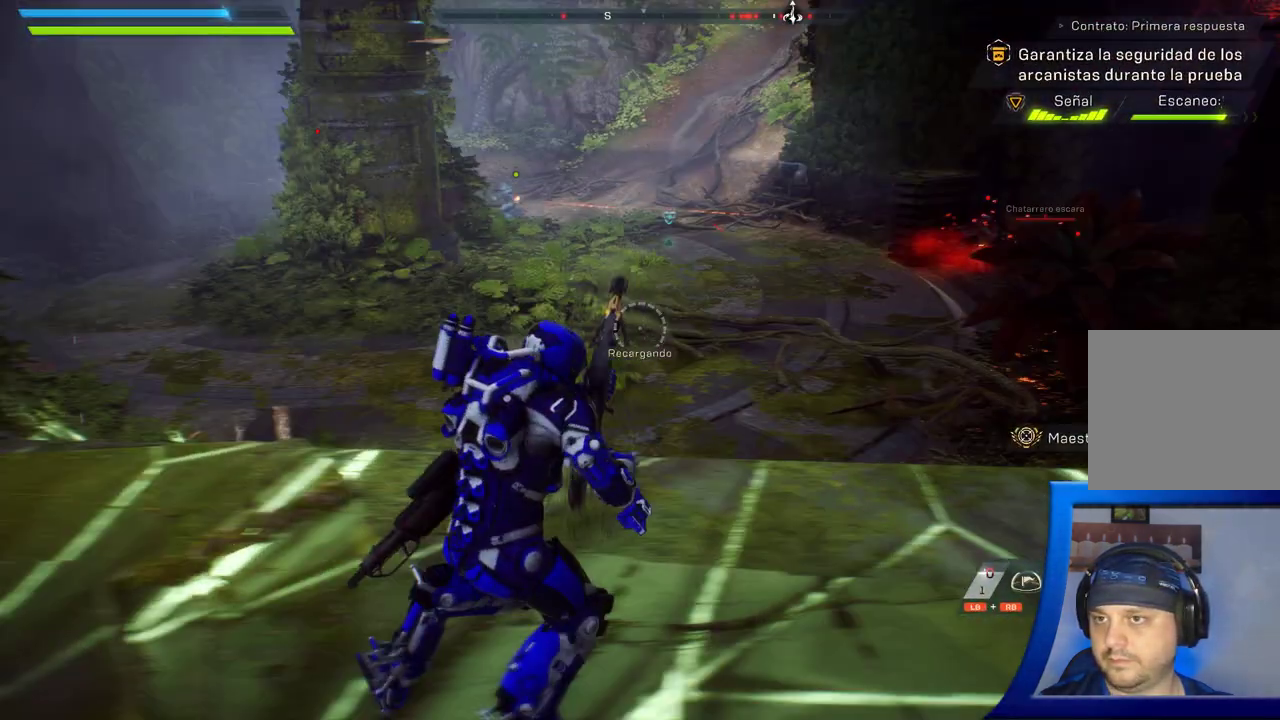
{"dt_ms": 500, "buttons": ["X"], "left_stick": "up", "right_stick": "center", "button_events": [[67, "X", "down"]]}
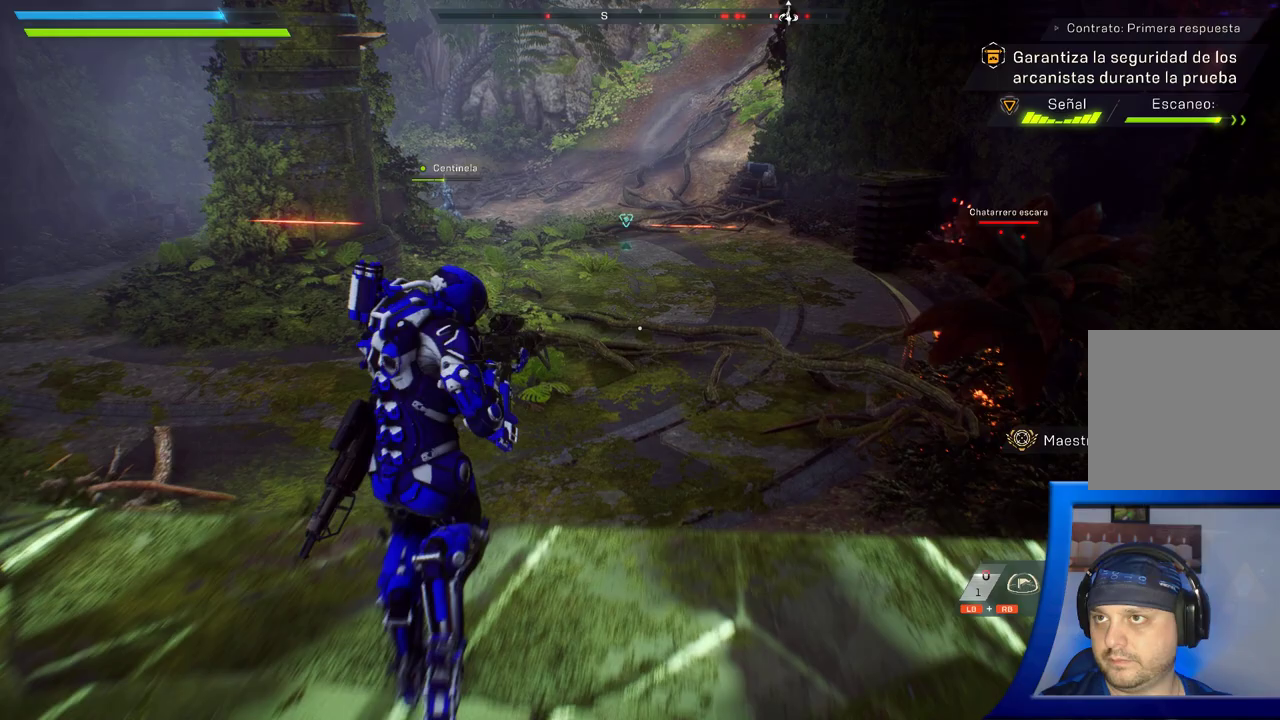
{"dt_ms": 500, "buttons": [], "left_stick": "up", "right_stick": "center", "button_events": [[383, "X", "up"]]}
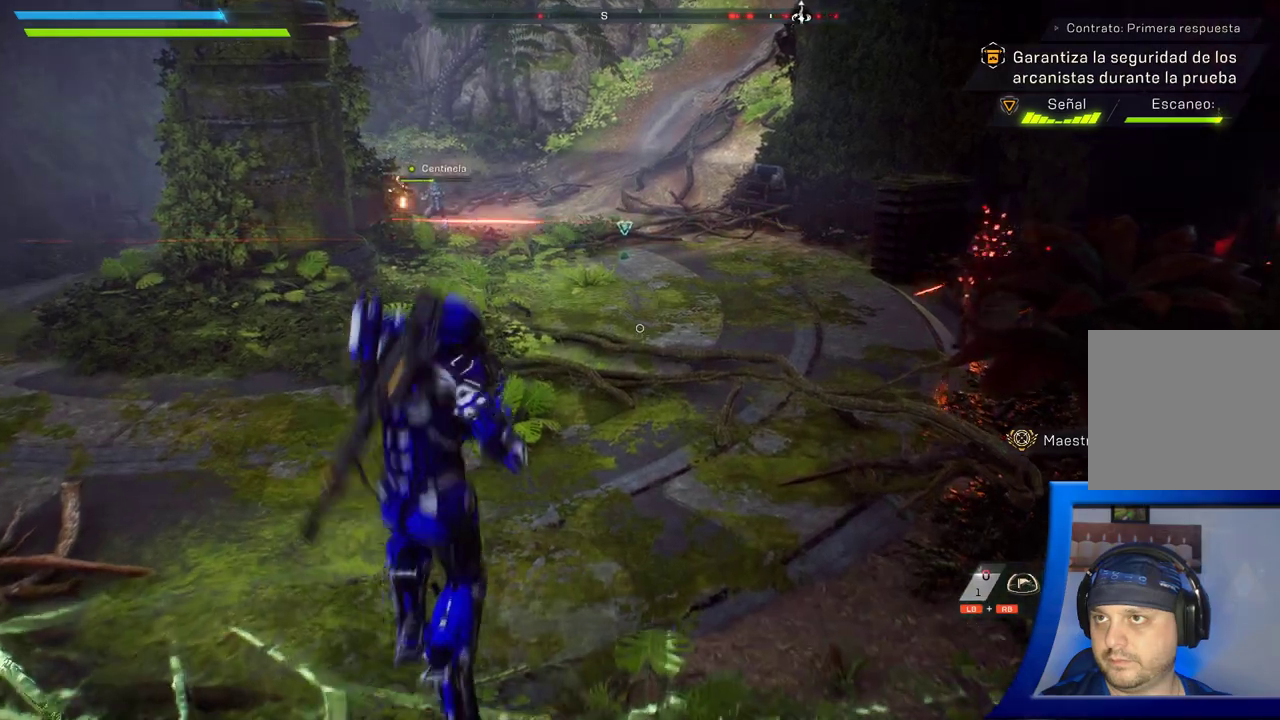
{"dt_ms": 1000, "buttons": [], "left_stick": "up-left", "right_stick": "center", "button_events": []}
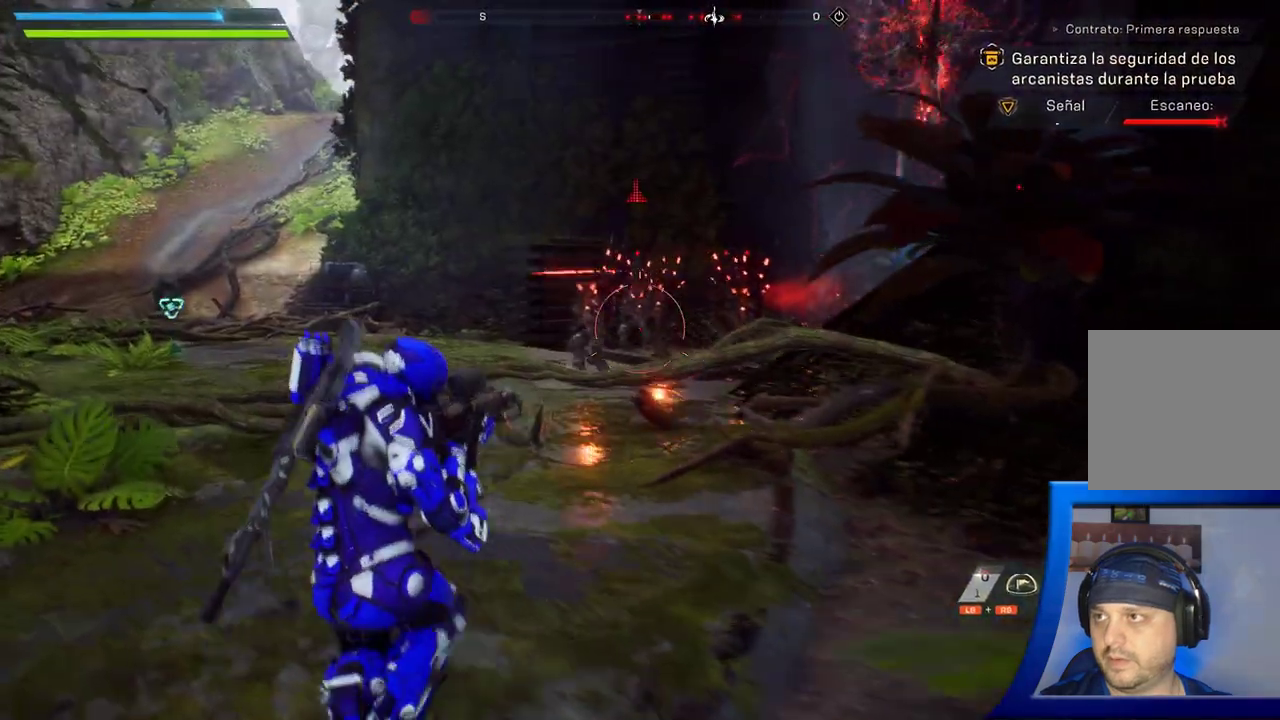
{"dt_ms": 500, "buttons": [], "left_stick": "up-left", "right_stick": "center", "button_events": []}
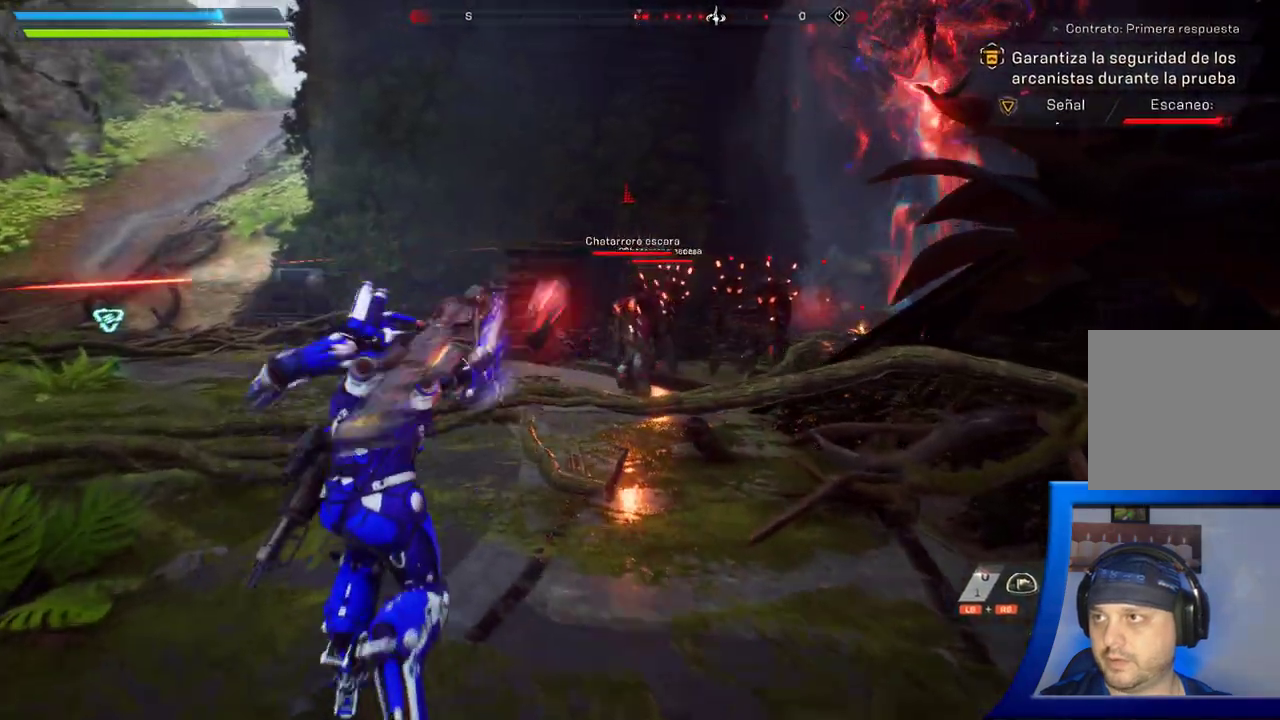
{"dt_ms": 500, "buttons": [], "left_stick": "left", "right_stick": "right", "button_events": []}